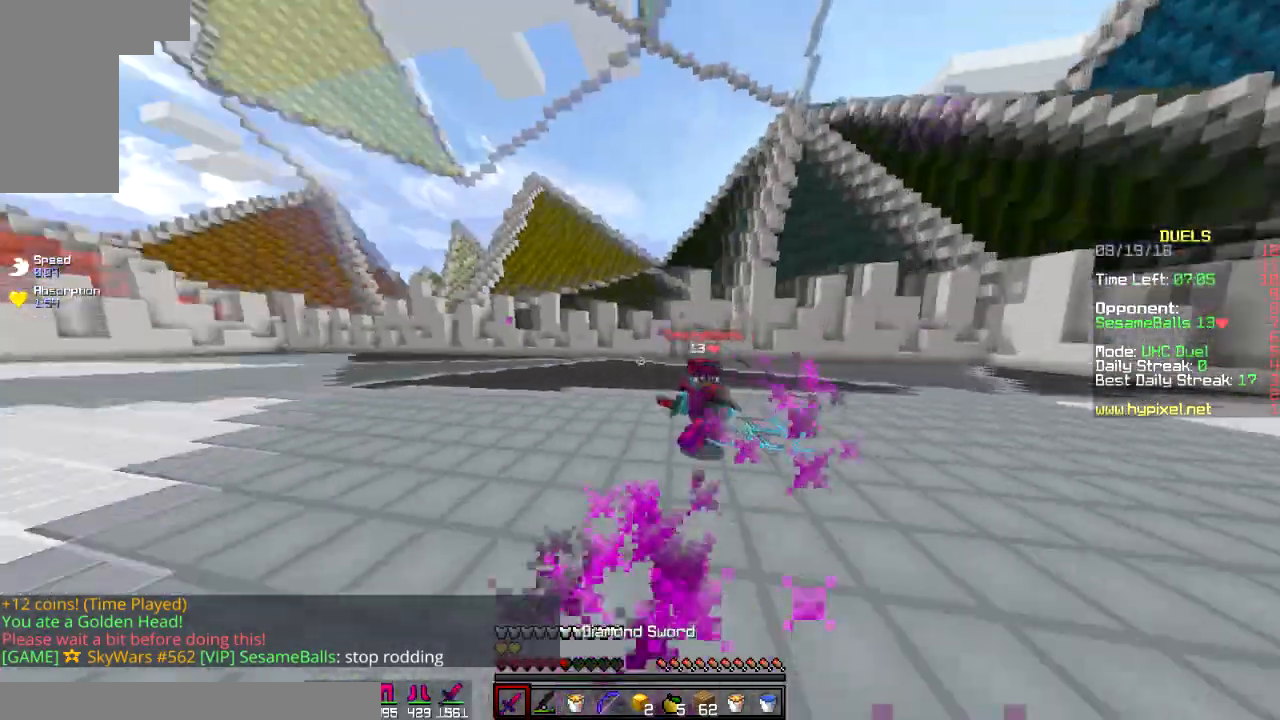
Gameplay with keyboard and mouse; each line is a JSON object with the keys and mouse buttons held at the frame after it. "events" lists presses ("down") and releases ("up") of "a", "d", "s", "space", "w", "mouse_left" and "mouse_right" between this image and that frame as [ms after this image, input, new state], when the widget could be followed in between. "mouse_left", "mouse_right" = the "left", "right" buttons of the "mouse" list. No other keys are recorded. Fast repeated clicks can show as one long hold. Mouse movement is not recorded.
{"keys": ["w"], "mouse": [], "events": [[50, "mouse_left", "down"], [84, "mouse_left", "up"], [134, "w", "up"], [251, "mouse_right", "down"], [351, "mouse_right", "up"], [351, "w", "down"], [384, "mouse_left", "down"], [501, "d", "up"], [501, "mouse_left", "up"]]}
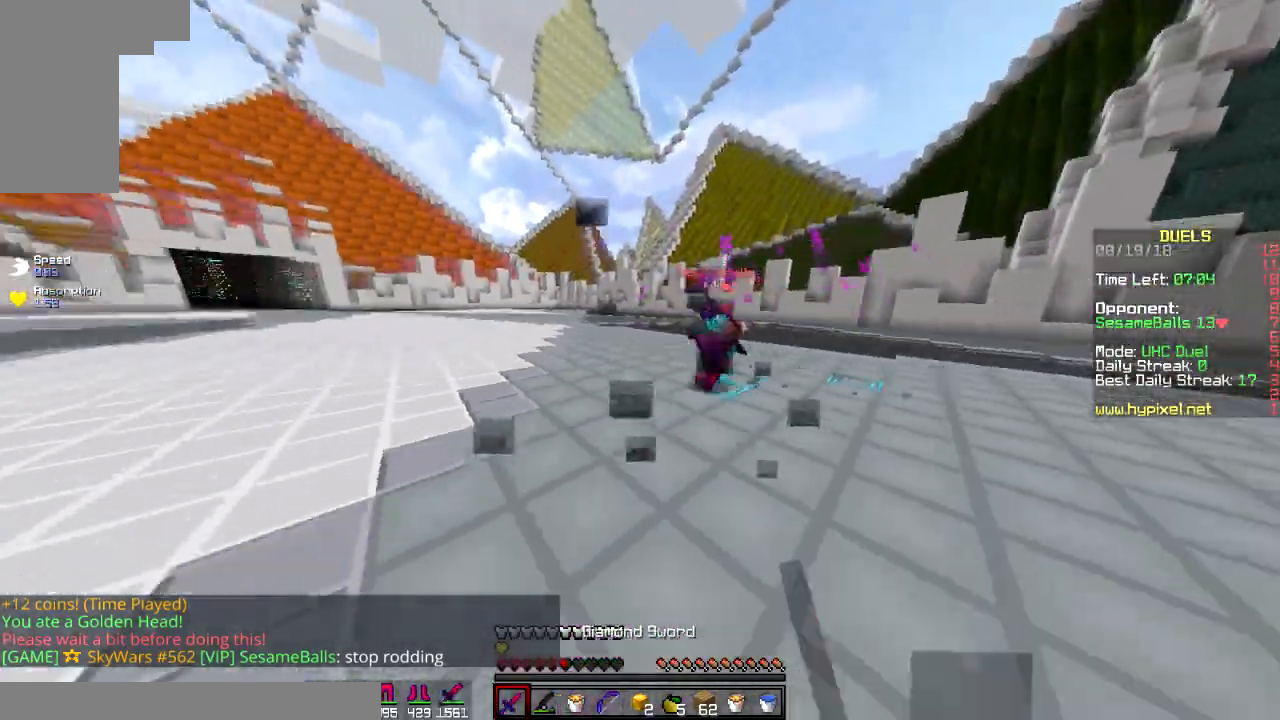
{"keys": ["a", "w"], "mouse": [], "events": [[50, "mouse_left", "down"], [100, "mouse_left", "up"], [233, "a", "down"], [233, "mouse_left", "down"], [267, "mouse_left", "up"], [367, "mouse_left", "down"], [400, "mouse_left", "up"]]}
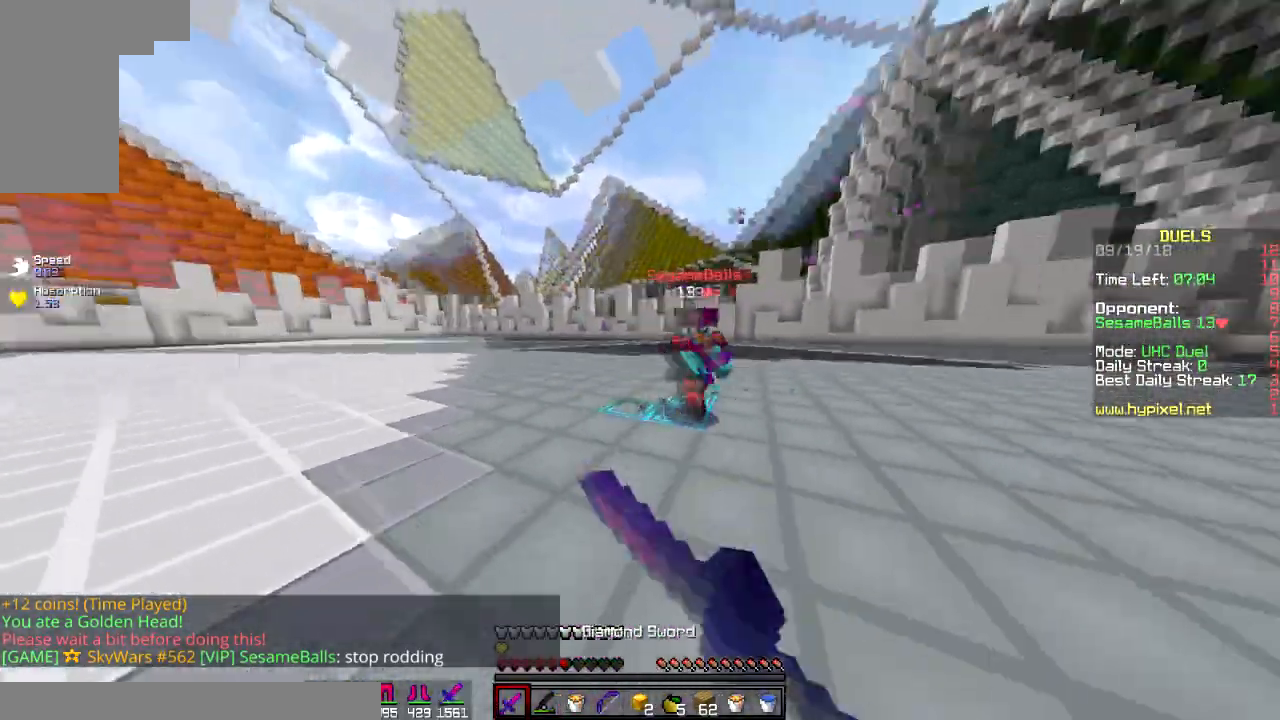
{"keys": ["d", "w"], "mouse": [], "events": [[17, "a", "up"], [17, "mouse_left", "down"], [67, "d", "down"], [100, "mouse_left", "up"], [134, "mouse_left", "down"], [234, "a", "down"], [234, "d", "up"], [234, "mouse_left", "up"], [351, "mouse_left", "down"], [434, "a", "up"], [434, "d", "down"], [467, "mouse_left", "up"]]}
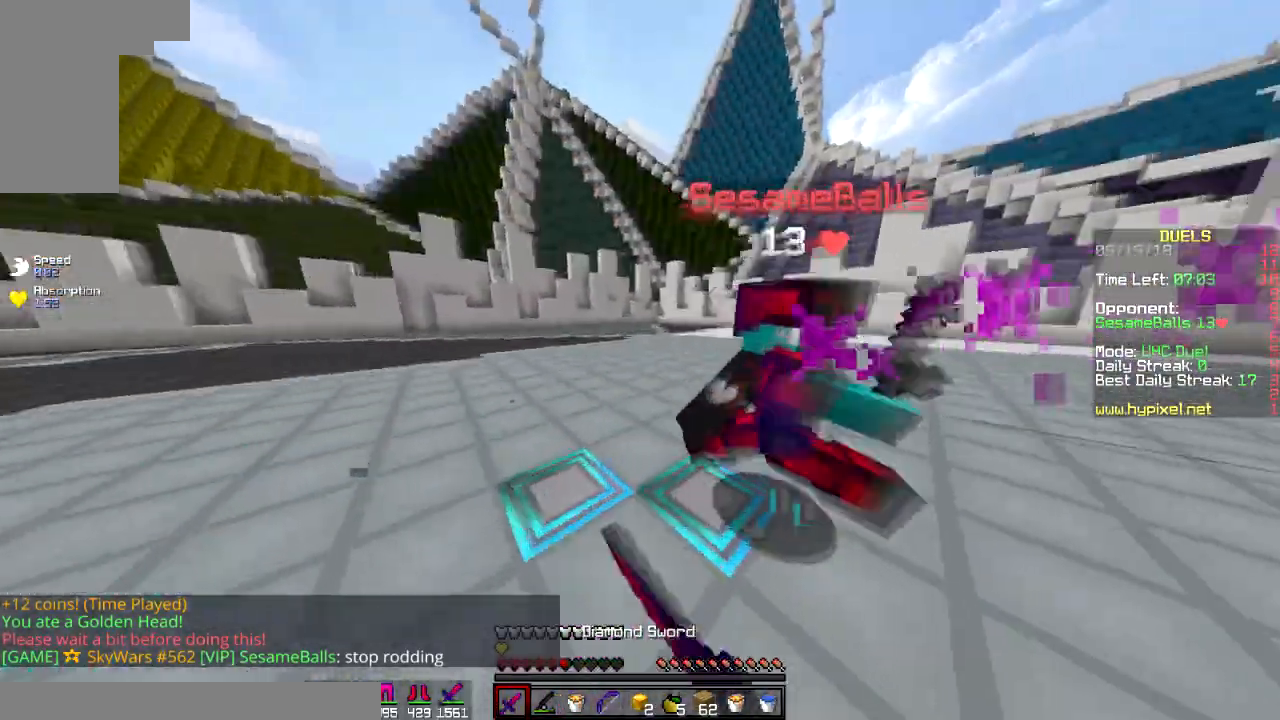
{"keys": ["a"], "mouse": ["left"], "events": [[33, "mouse_left", "down"], [217, "mouse_left", "up"], [283, "mouse_left", "down"], [384, "mouse_left", "up"], [417, "a", "down"], [417, "mouse_left", "down"], [417, "w", "up"], [467, "d", "up"]]}
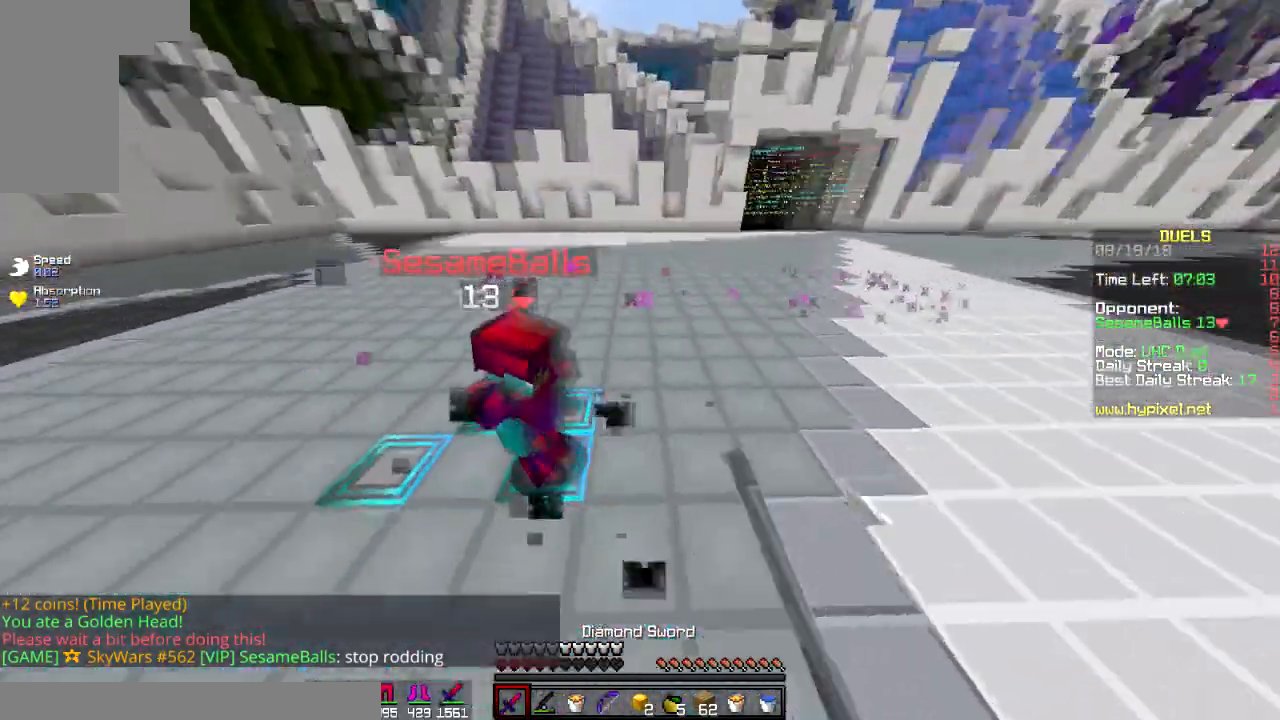
{"keys": ["a", "w"], "mouse": ["left"], "events": [[267, "w", "down"], [417, "mouse_left", "up"], [467, "mouse_left", "down"]]}
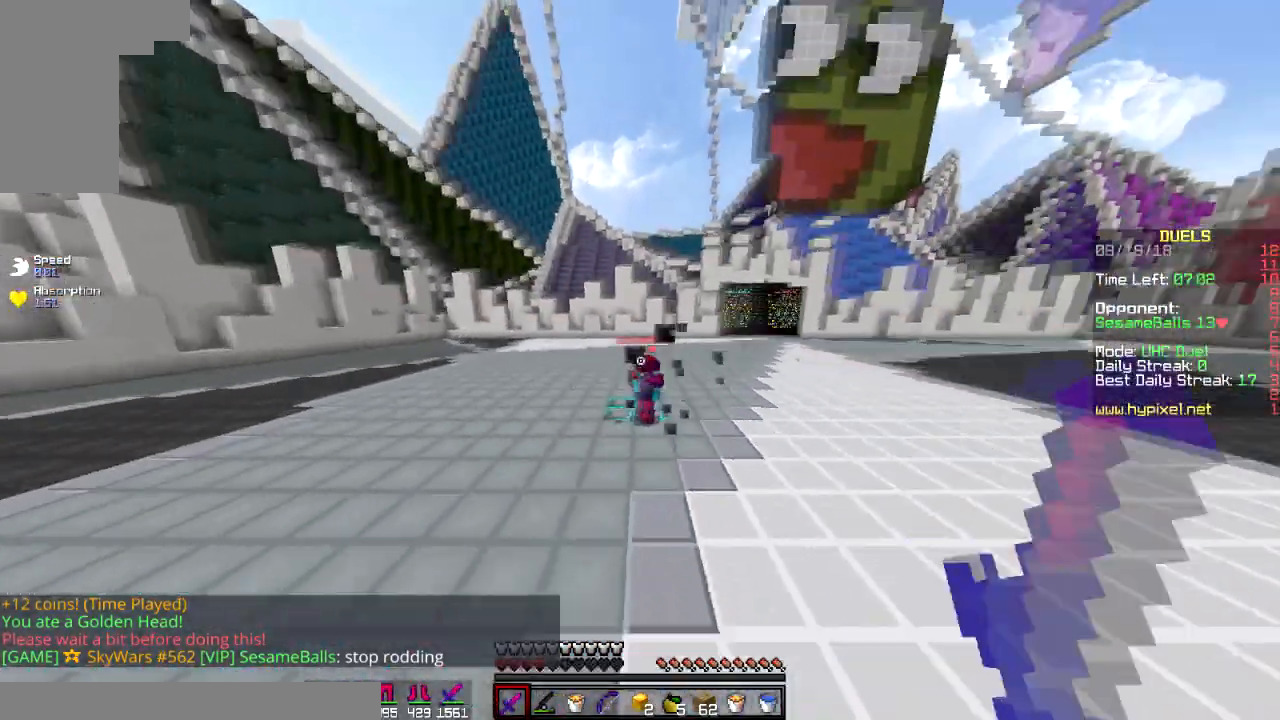
{"keys": ["a"], "mouse": [], "events": [[16, "mouse_left", "up"], [133, "mouse_right", "down"], [133, "w", "up"], [217, "mouse_right", "up"], [267, "s", "down"], [484, "s", "up"]]}
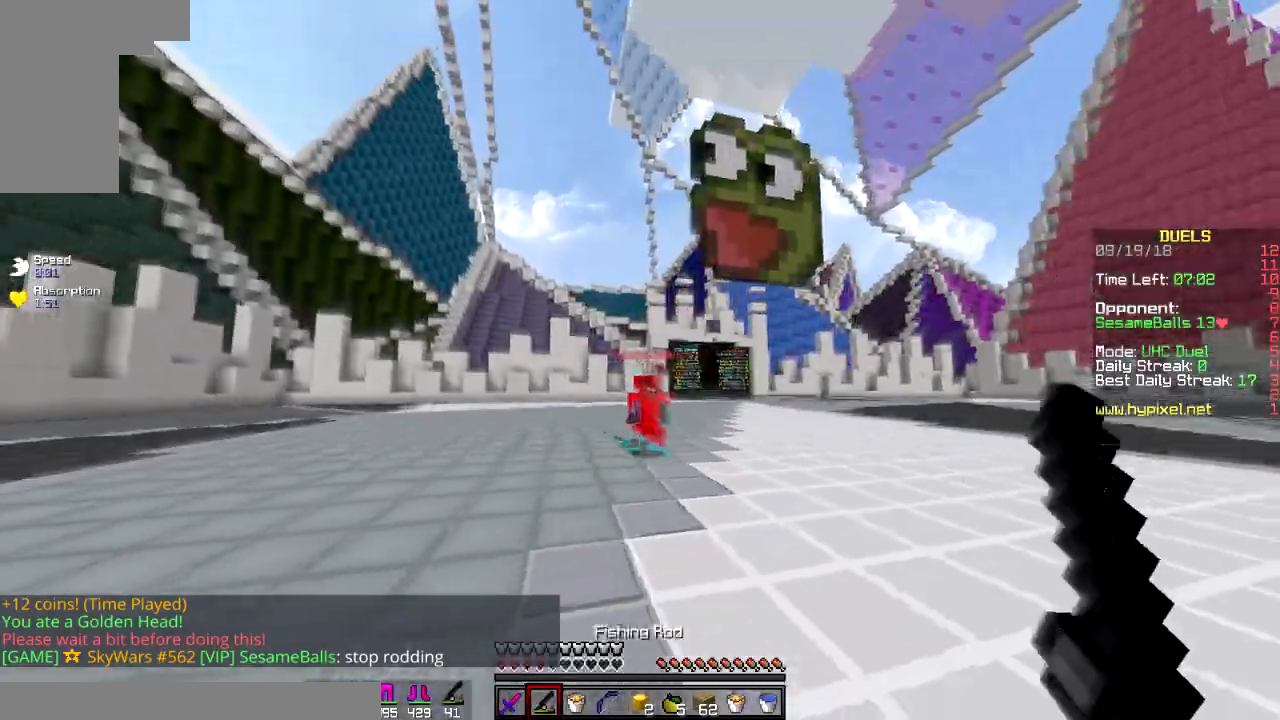
{"keys": ["d", "w"], "mouse": [], "events": [[67, "mouse_right", "down"], [67, "w", "down"], [167, "a", "up"], [167, "mouse_right", "up"], [217, "d", "down"], [317, "mouse_right", "down"], [367, "mouse_right", "up"]]}
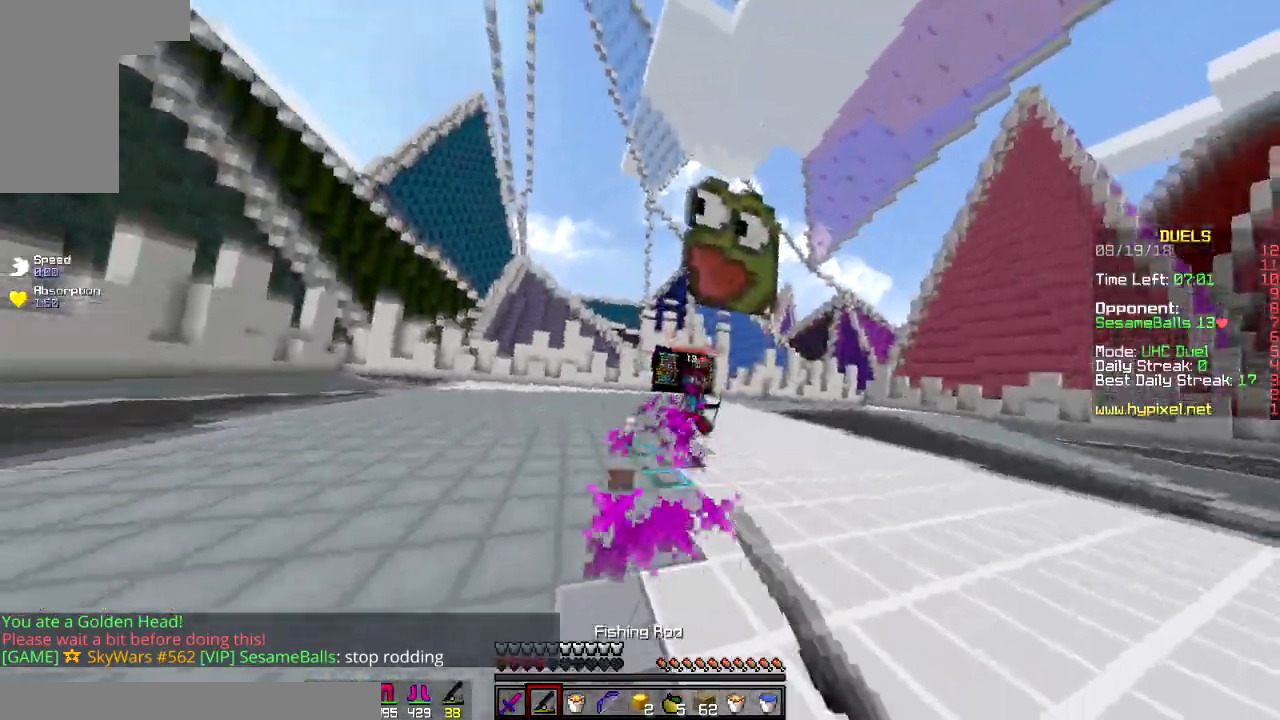
{"keys": ["d", "w"], "mouse": ["right"], "events": [[183, "mouse_right", "down"], [300, "mouse_right", "up"], [434, "mouse_right", "down"]]}
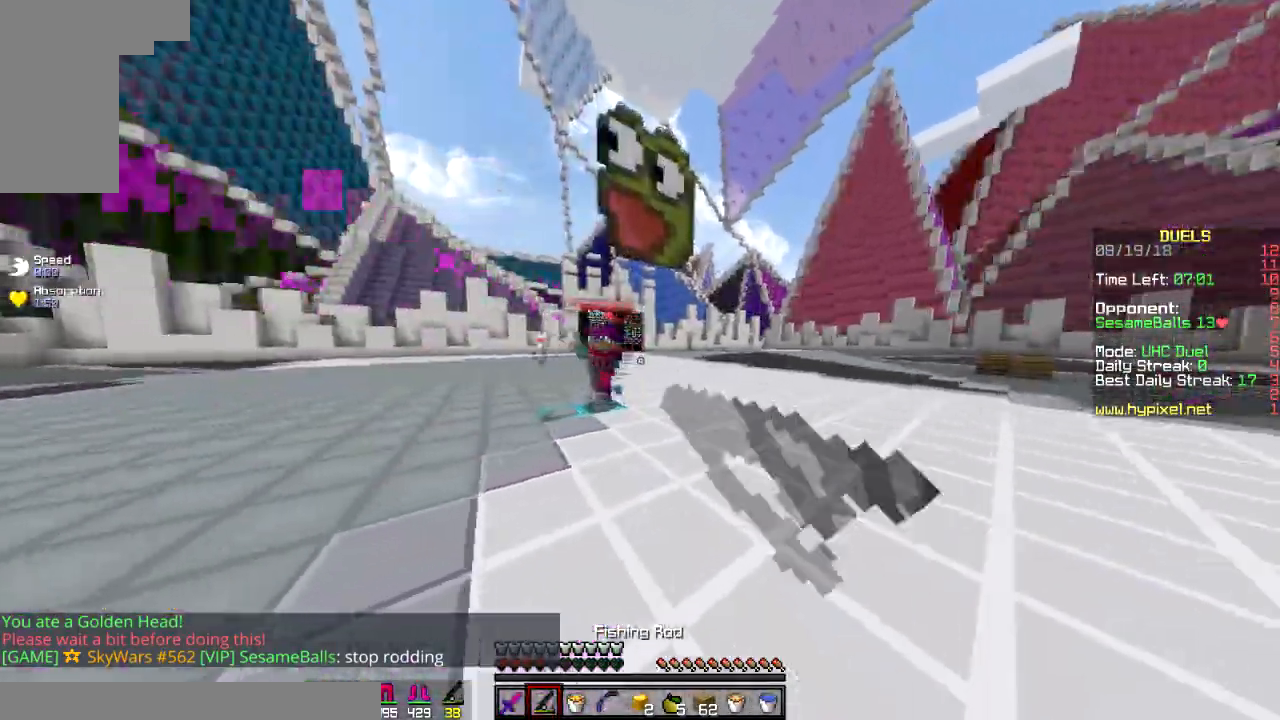
{"keys": ["a", "w"], "mouse": [], "events": [[34, "mouse_right", "up"], [117, "mouse_left", "down"], [267, "mouse_left", "up"], [367, "a", "down"], [367, "d", "up"], [367, "mouse_left", "down"], [467, "mouse_left", "up"]]}
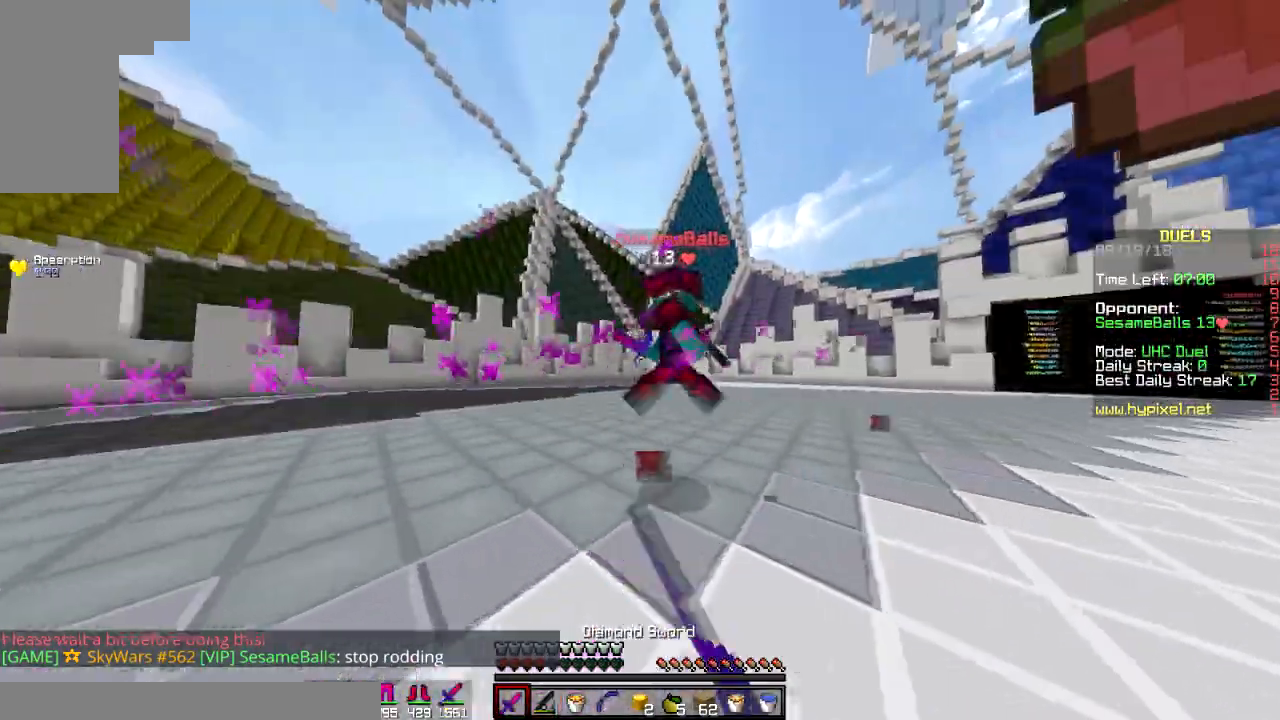
{"keys": ["a", "w"], "mouse": [], "events": [[83, "mouse_left", "down"], [117, "a", "up"], [117, "mouse_left", "up"], [167, "a", "down"], [250, "mouse_left", "down"], [350, "w", "up"], [367, "w", "down"], [484, "mouse_left", "up"]]}
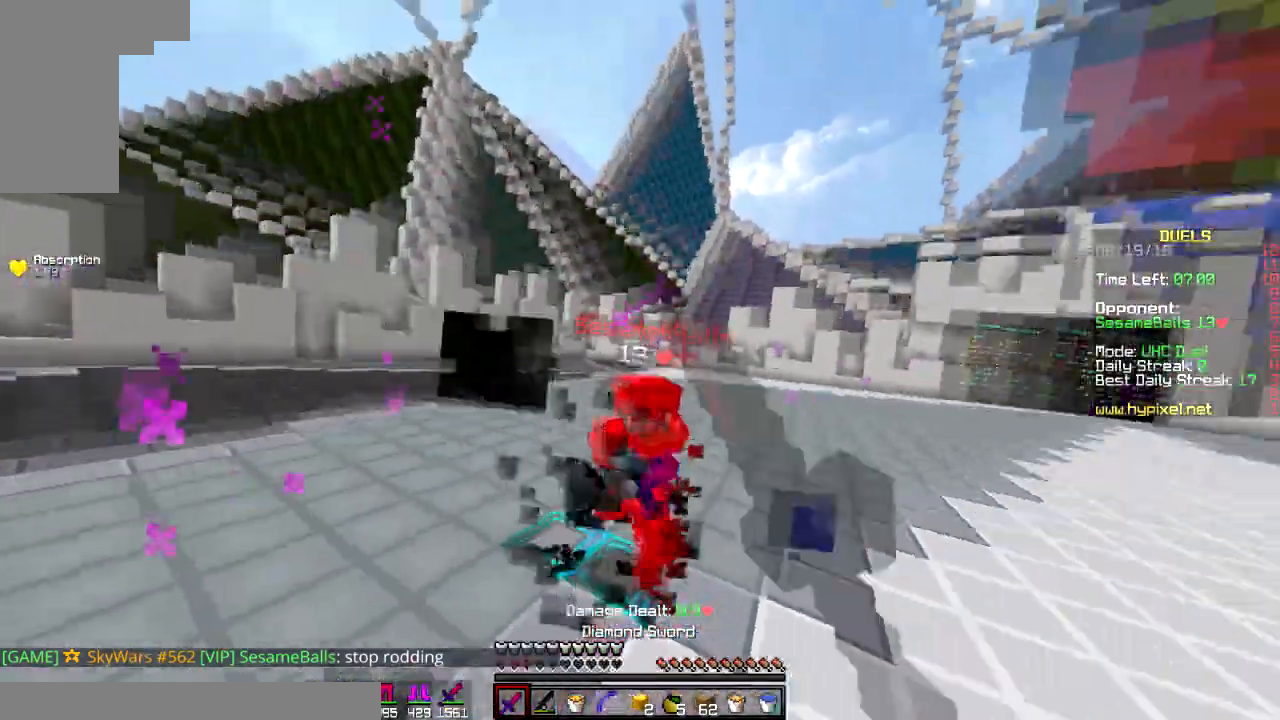
{"keys": ["w"], "mouse": [], "events": [[34, "a", "up"], [34, "d", "down"], [34, "mouse_left", "down"], [117, "w", "up"], [167, "a", "down"], [167, "mouse_left", "up"], [217, "d", "up"], [217, "mouse_left", "down"], [284, "mouse_left", "up"], [284, "w", "down"], [317, "a", "up"], [317, "mouse_left", "down"], [367, "mouse_left", "up"]]}
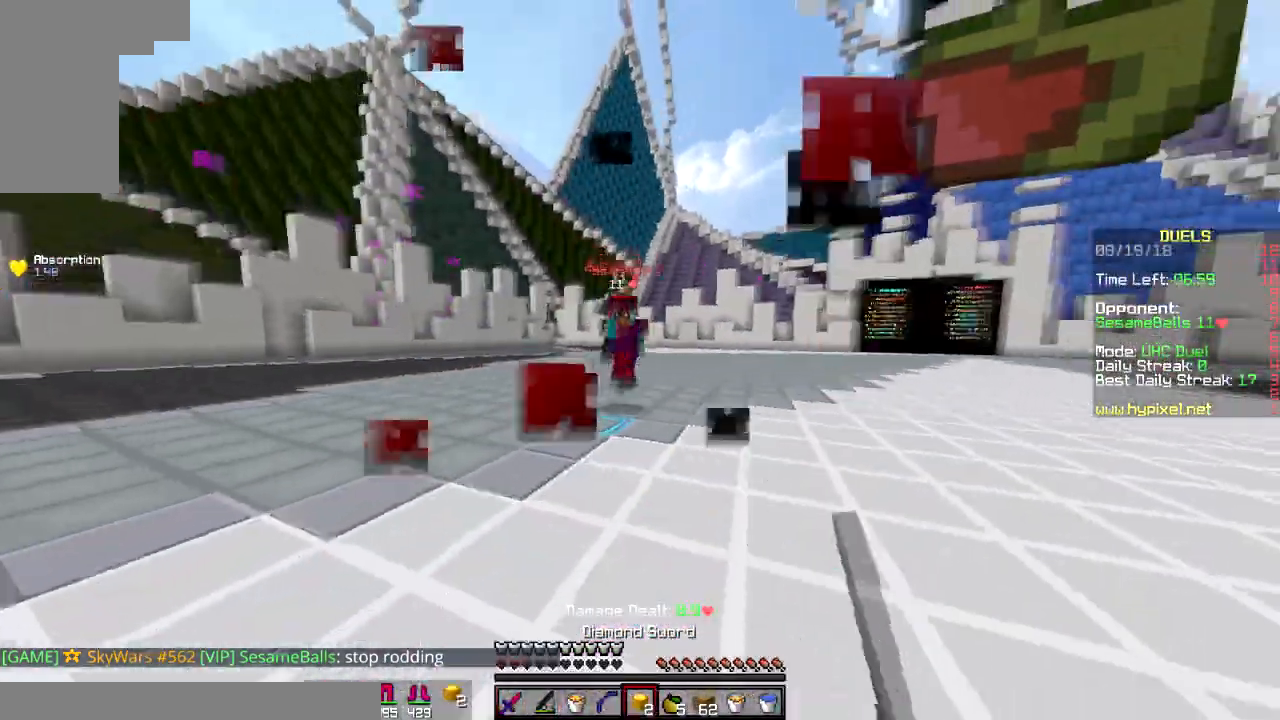
{"keys": ["d", "w"], "mouse": [], "events": [[117, "mouse_left", "down"], [167, "mouse_left", "up"], [167, "mouse_right", "down"], [333, "mouse_right", "up"], [367, "mouse_left", "down"], [417, "mouse_left", "up"], [484, "d", "down"]]}
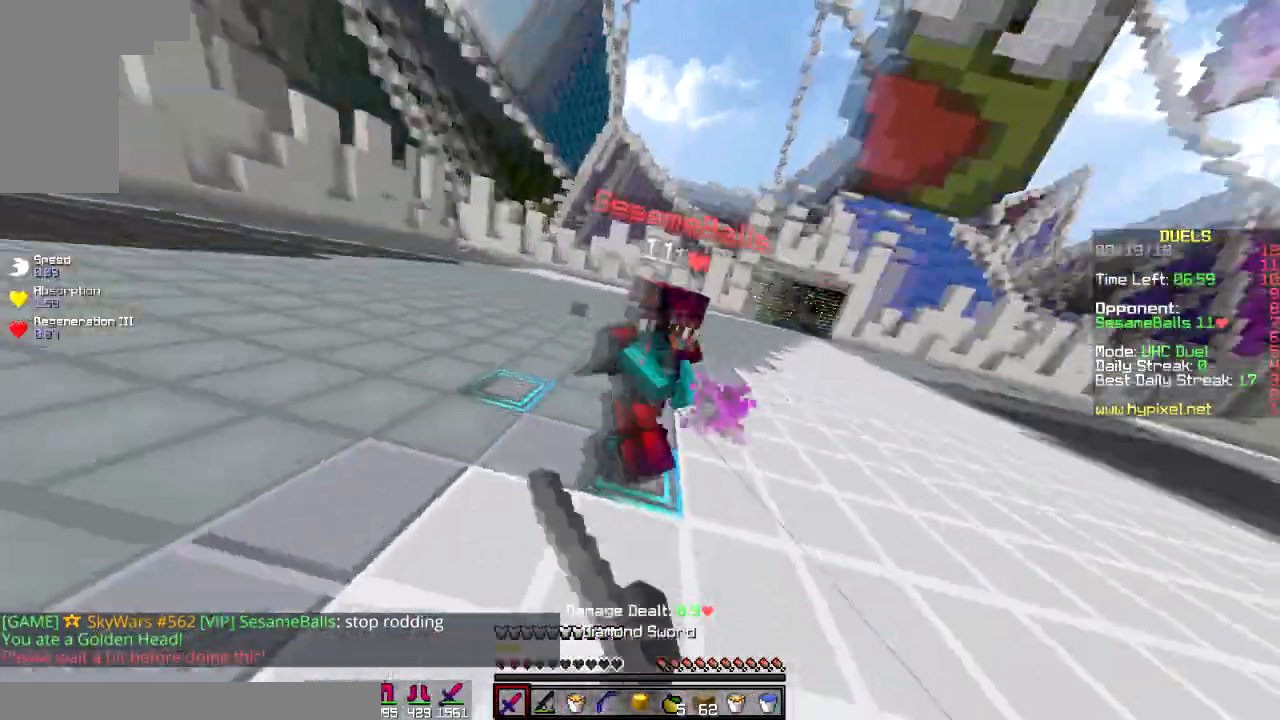
{"keys": ["d", "w"], "mouse": [], "events": [[17, "mouse_left", "down"], [134, "mouse_left", "up"], [234, "mouse_left", "down"], [267, "mouse_left", "up"], [334, "mouse_left", "down"], [484, "mouse_left", "up"]]}
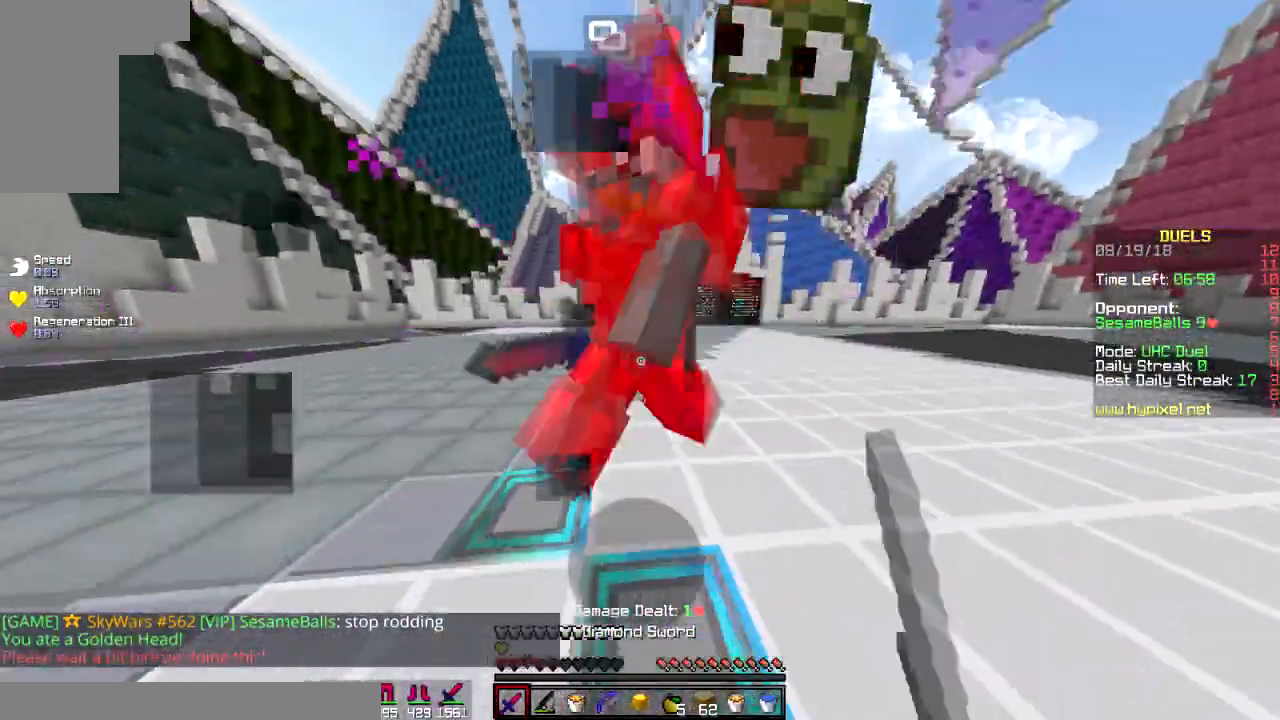
{"keys": ["a", "w"], "mouse": [], "events": [[16, "mouse_left", "down"], [50, "mouse_left", "up"], [167, "mouse_left", "down"], [217, "a", "down"], [217, "d", "up"], [217, "mouse_left", "up"], [400, "mouse_left", "down"], [467, "mouse_left", "up"]]}
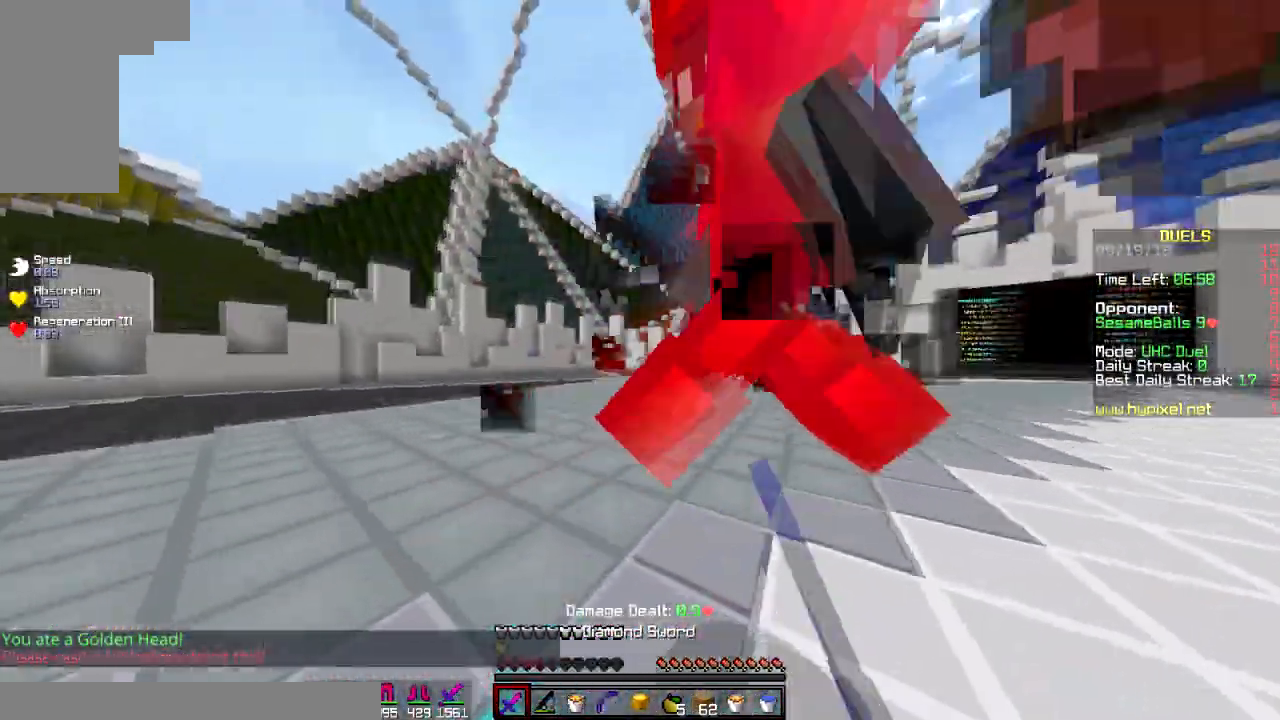
{"keys": ["a", "w"], "mouse": ["left"], "events": [[17, "mouse_left", "down"], [84, "d", "down"], [117, "a", "up"], [117, "mouse_left", "up"], [117, "w", "up"], [167, "mouse_left", "down"], [217, "mouse_left", "up"], [317, "mouse_left", "down"], [317, "w", "down"], [351, "mouse_left", "up"], [434, "a", "down"], [434, "d", "up"], [467, "mouse_left", "down"]]}
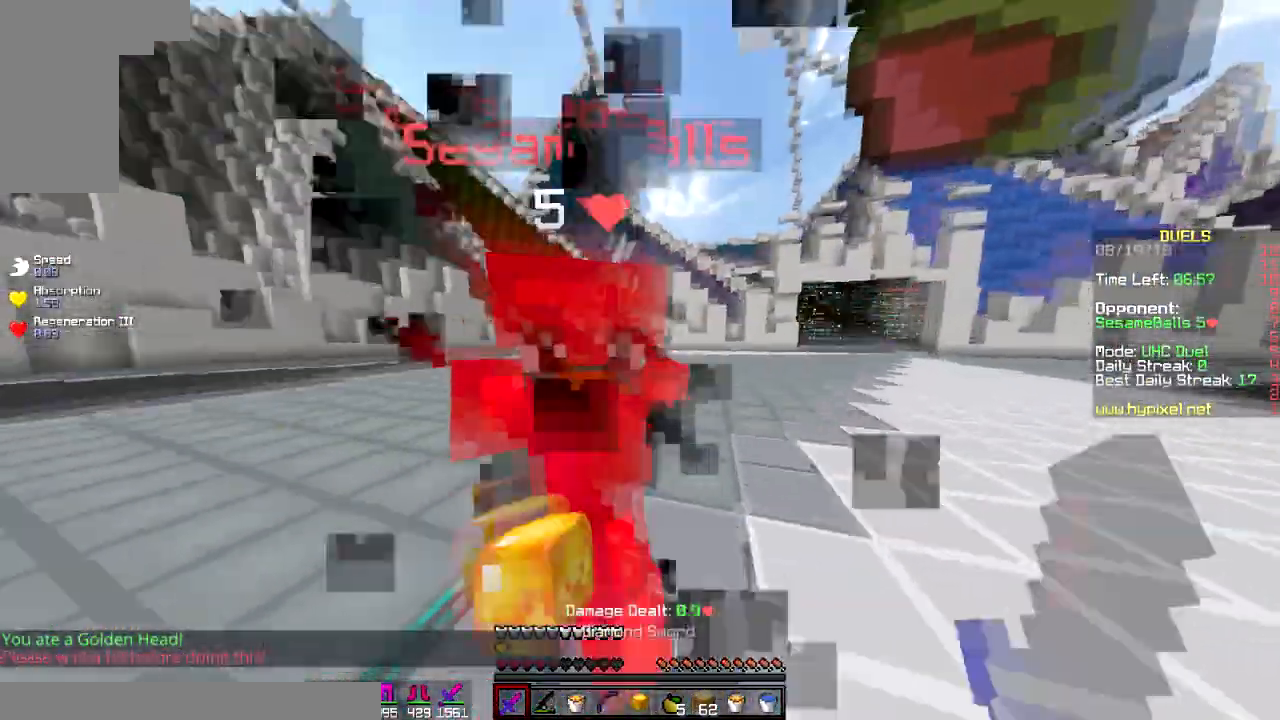
{"keys": ["a", "d", "w"], "mouse": ["left"], "events": [[16, "mouse_left", "up"], [117, "mouse_left", "down"], [150, "mouse_left", "up"], [183, "mouse_left", "down"], [267, "a", "up"], [267, "d", "down"], [267, "w", "up"], [333, "mouse_left", "up"], [434, "a", "down"], [434, "mouse_left", "down"], [484, "w", "down"]]}
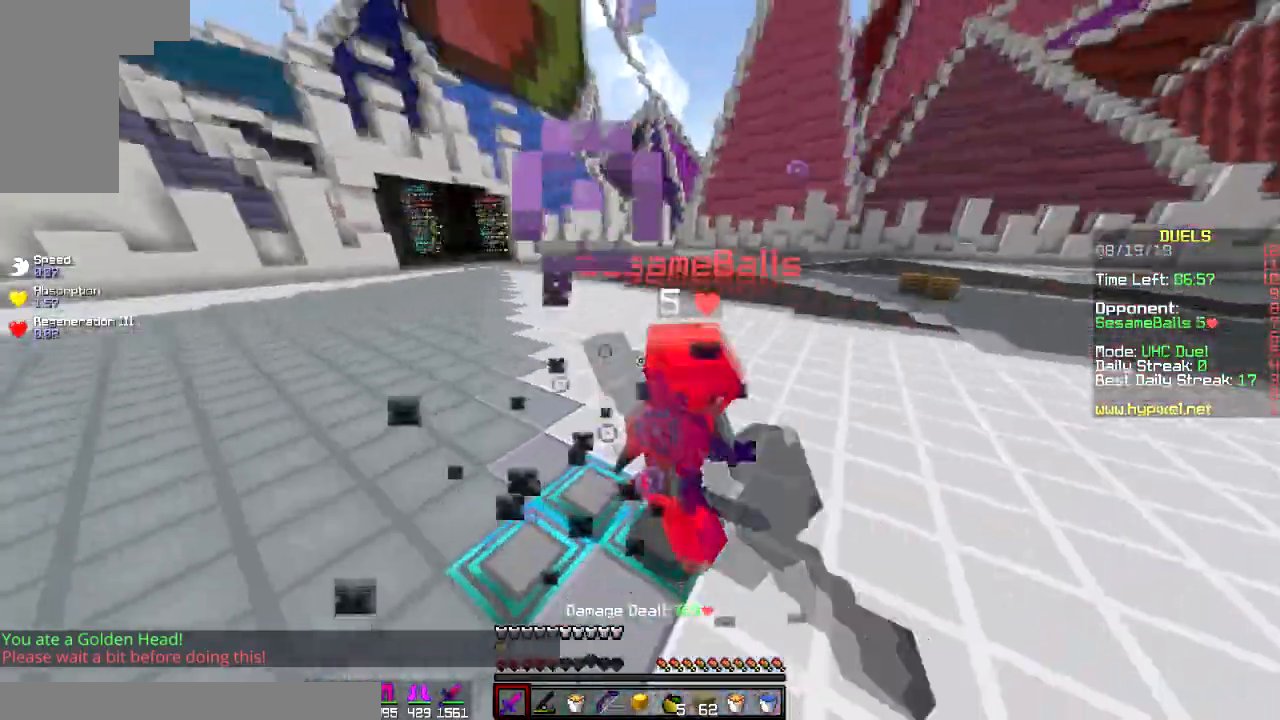
{"keys": ["d", "w"], "mouse": [], "events": [[34, "a", "up"], [84, "mouse_left", "up"], [134, "mouse_left", "down"], [334, "mouse_left", "up"], [384, "mouse_left", "down"], [467, "mouse_left", "up"]]}
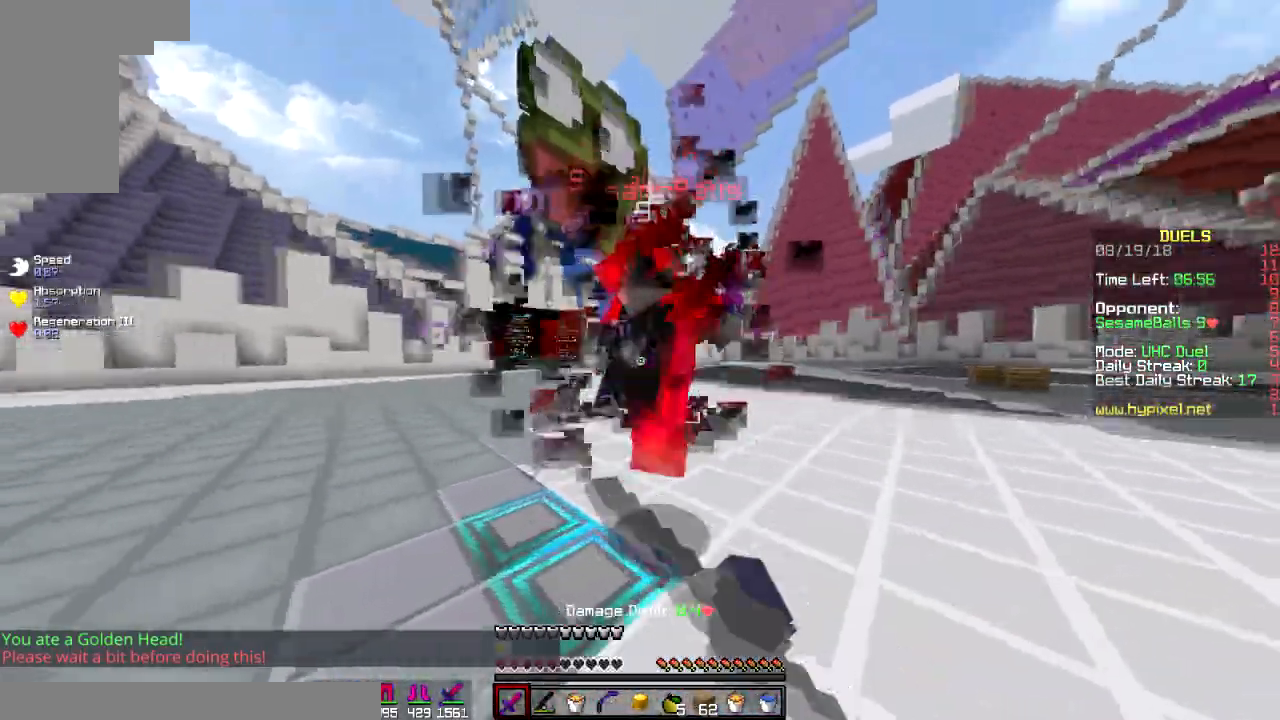
{"keys": ["d", "w"], "mouse": [], "events": [[183, "mouse_left", "down"], [383, "mouse_left", "up"], [417, "mouse_left", "down"], [467, "mouse_left", "up"]]}
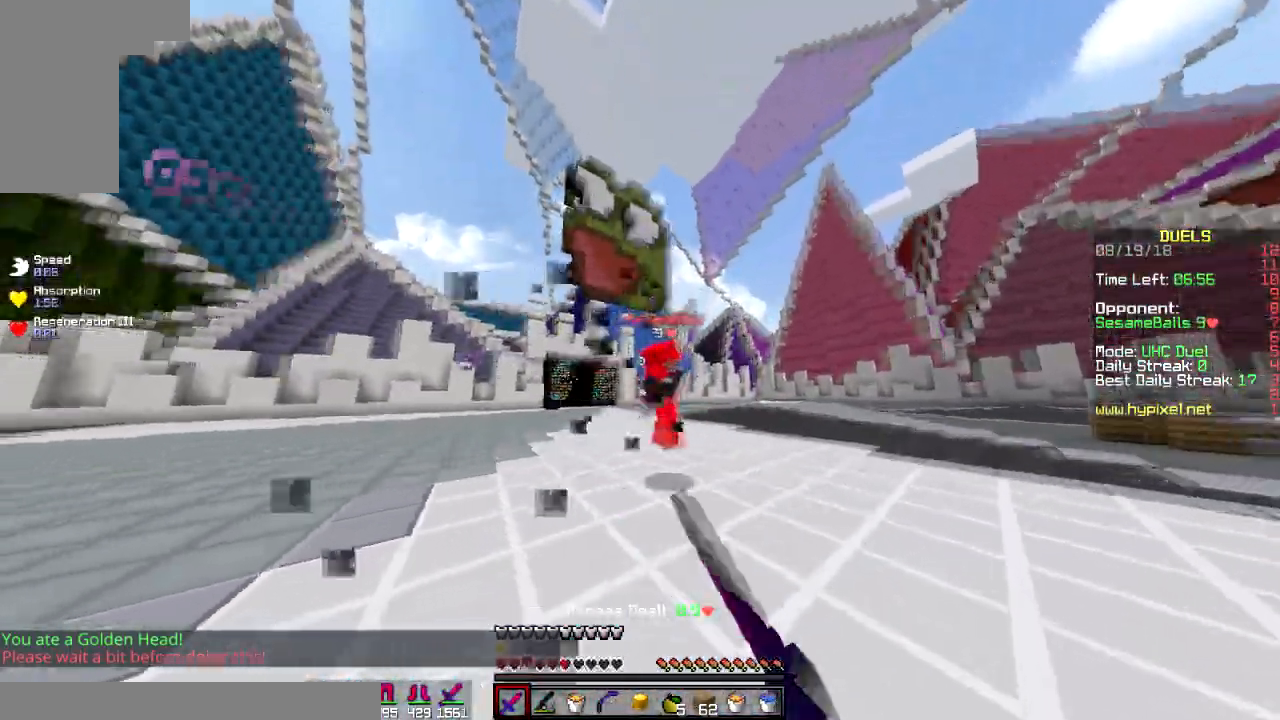
{"keys": ["d", "w"], "mouse": [], "events": [[84, "mouse_left", "down"], [134, "mouse_left", "up"], [134, "w", "up"], [267, "mouse_right", "down"], [334, "mouse_right", "up"], [367, "w", "down"]]}
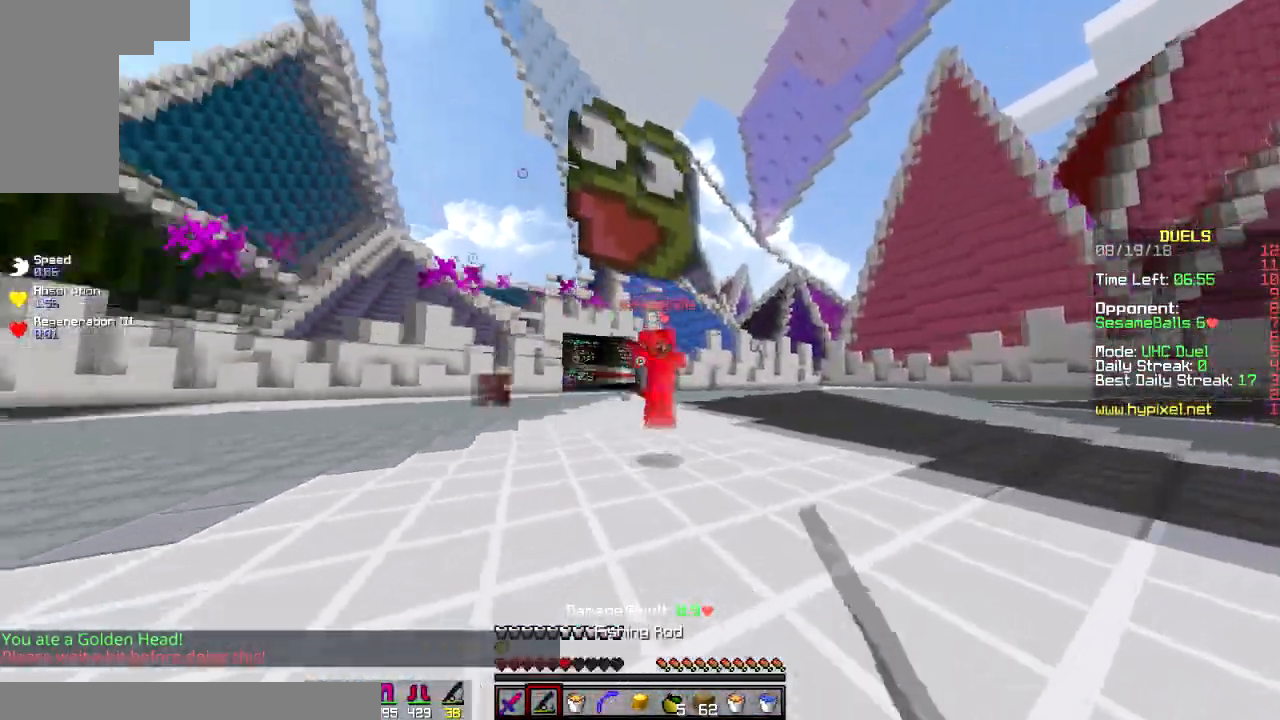
{"keys": ["d"], "mouse": [], "events": [[183, "mouse_left", "down"], [233, "mouse_left", "up"], [317, "mouse_left", "down"], [384, "mouse_left", "up"], [434, "mouse_left", "down"], [467, "mouse_left", "up"], [467, "w", "up"]]}
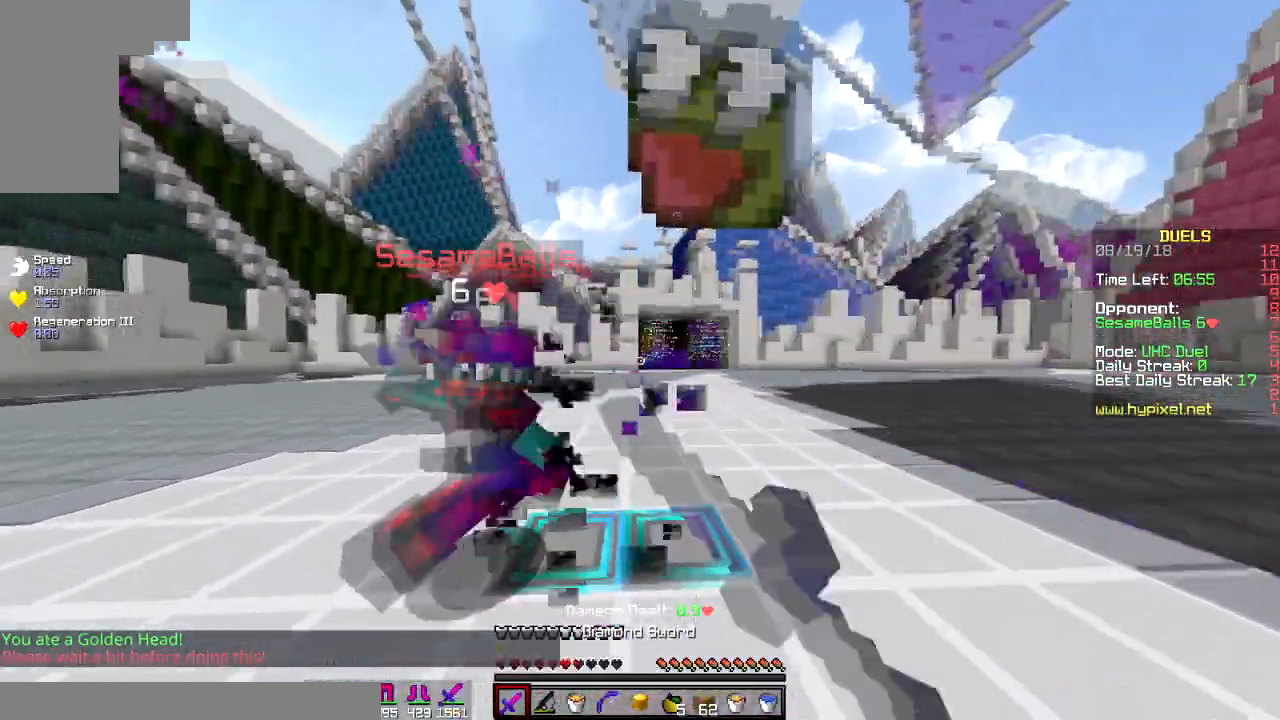
{"keys": ["a"], "mouse": [], "events": [[17, "mouse_left", "down"], [67, "a", "down"], [67, "d", "up"], [117, "mouse_left", "up"], [217, "mouse_left", "down"], [267, "mouse_left", "up"], [317, "mouse_left", "down"], [317, "w", "down"], [417, "w", "up"], [501, "mouse_left", "up"]]}
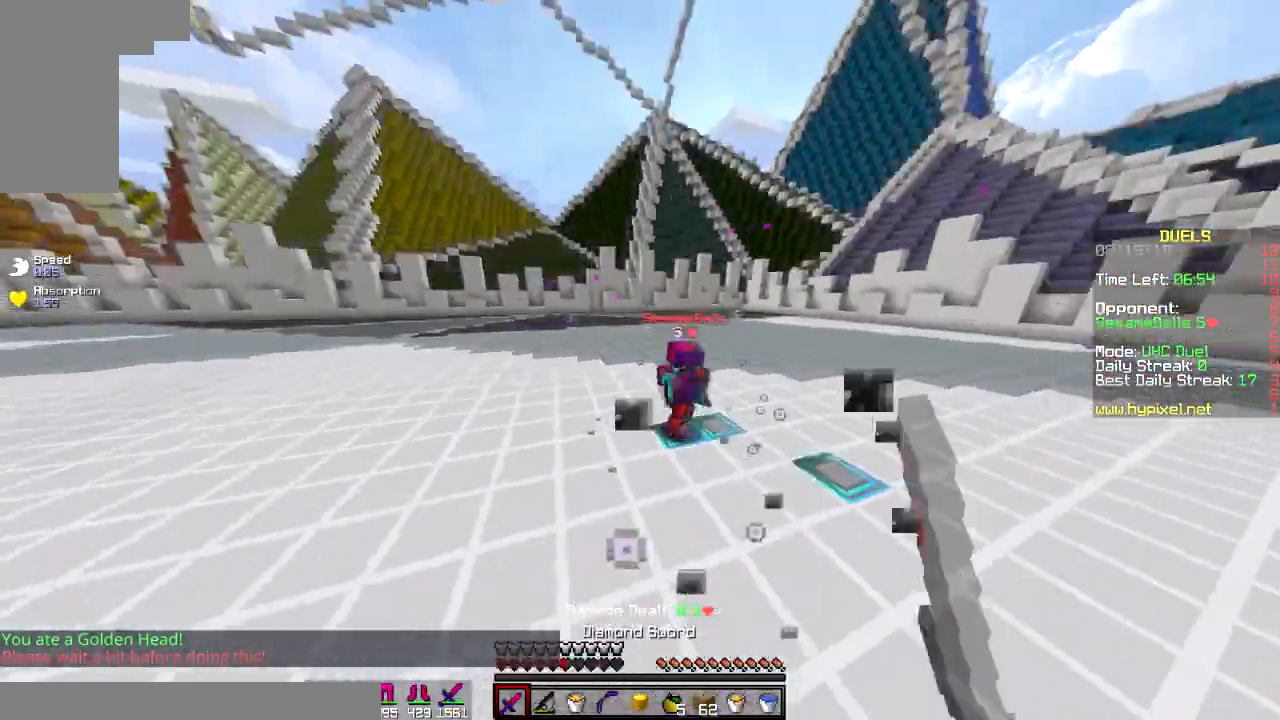
{"keys": [], "mouse": [], "events": [[67, "w", "down"], [150, "mouse_left", "down"], [200, "mouse_left", "up"], [283, "w", "up"], [467, "a", "up"]]}
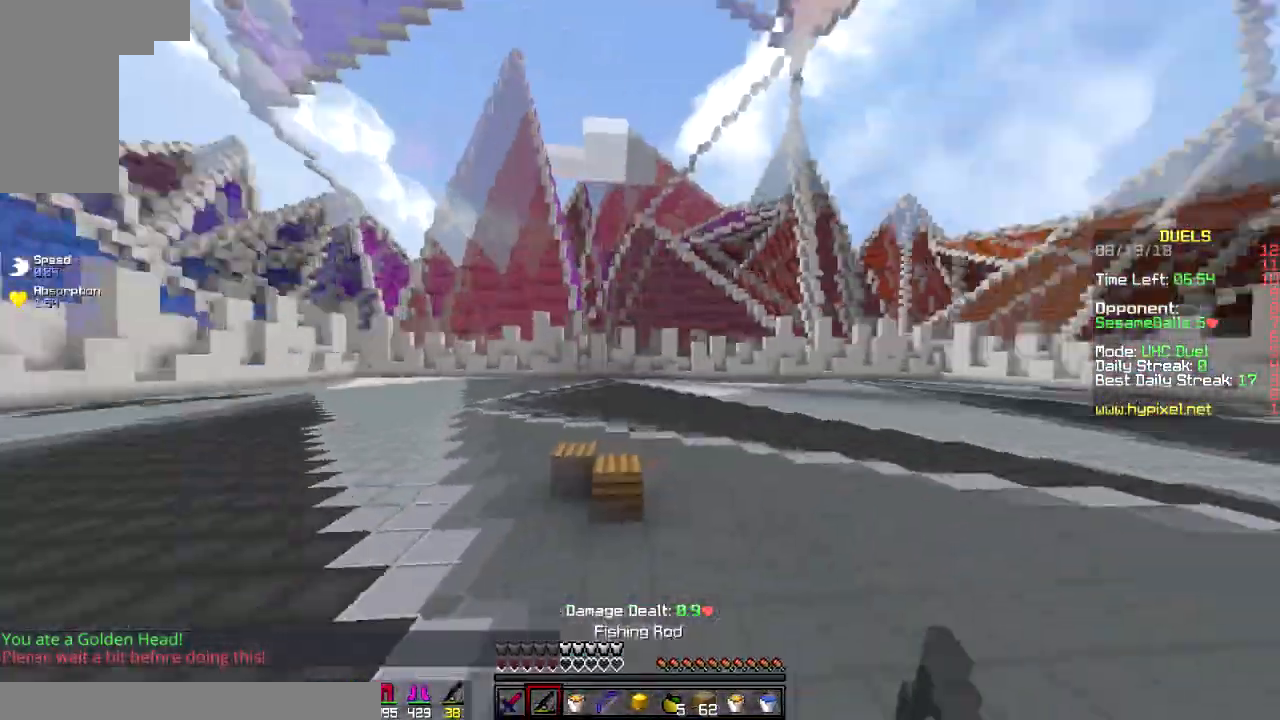
{"keys": ["space", "w"], "mouse": [], "events": [[67, "w", "down"], [234, "space", "down"]]}
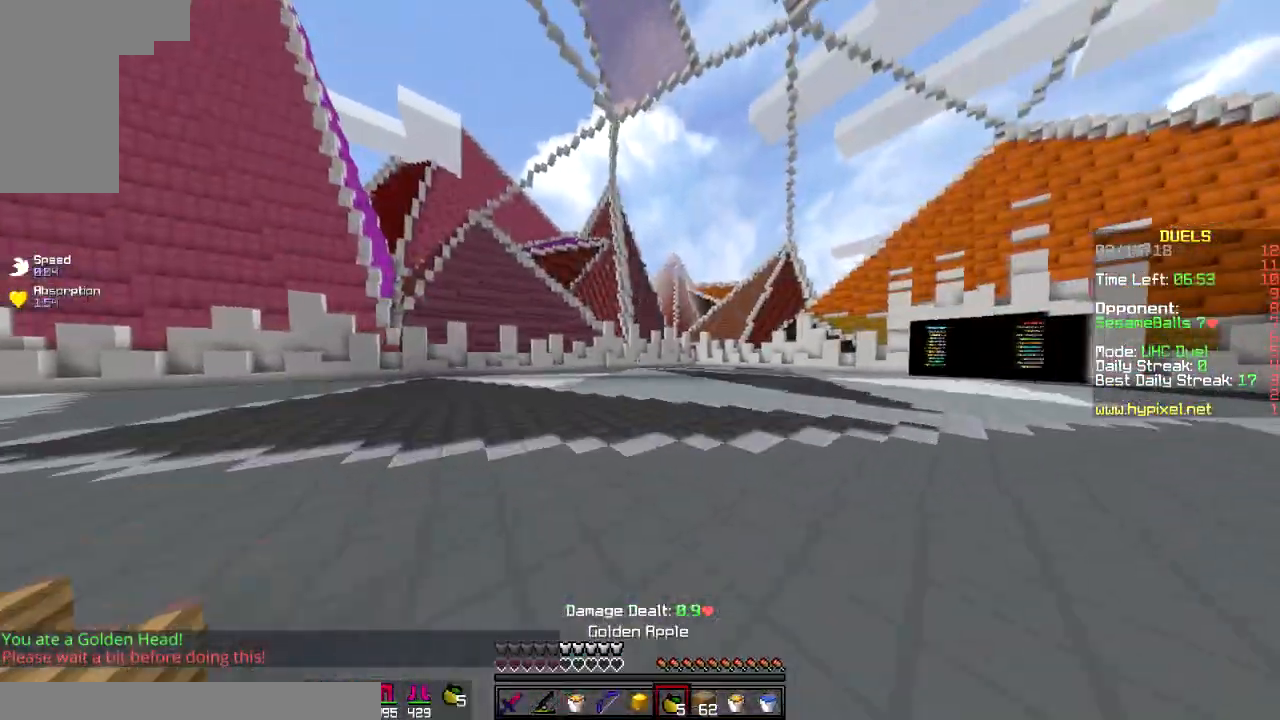
{"keys": ["s"], "mouse": ["left", "right"], "events": [[267, "mouse_left", "down"], [267, "mouse_right", "down"], [267, "space", "up"], [317, "w", "up"], [467, "s", "down"]]}
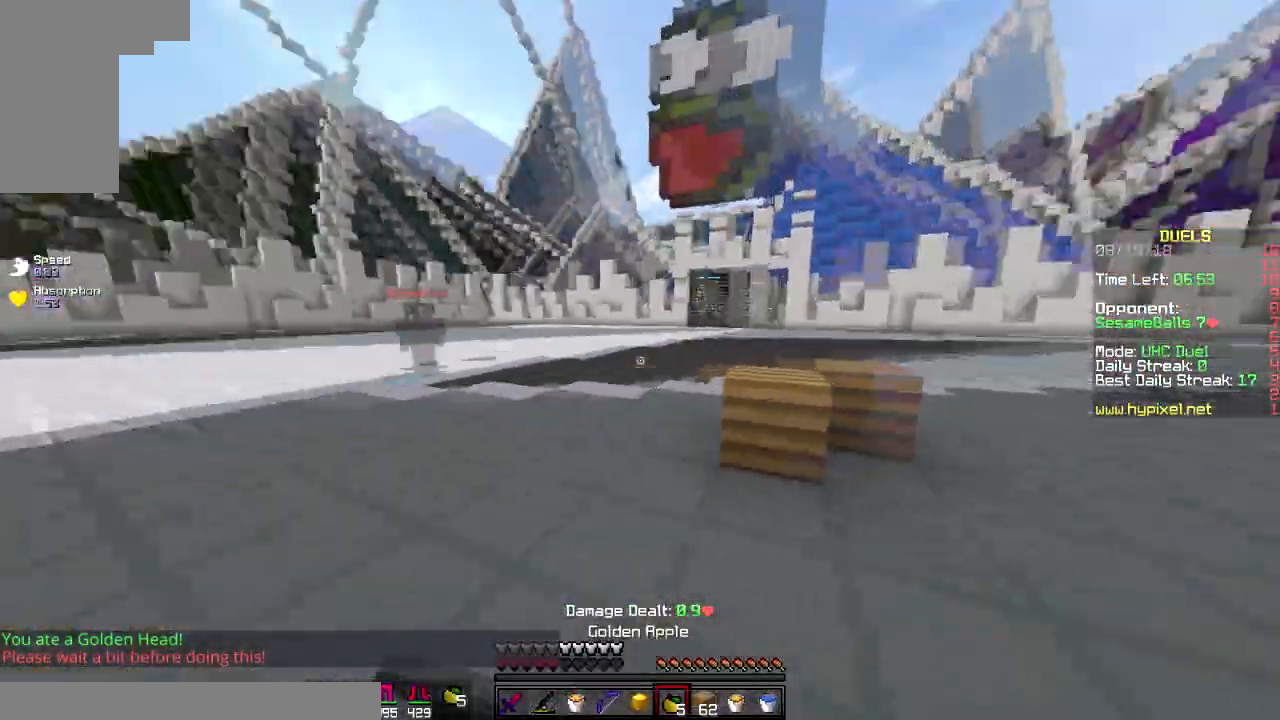
{"keys": ["s"], "mouse": ["left", "right"], "events": []}
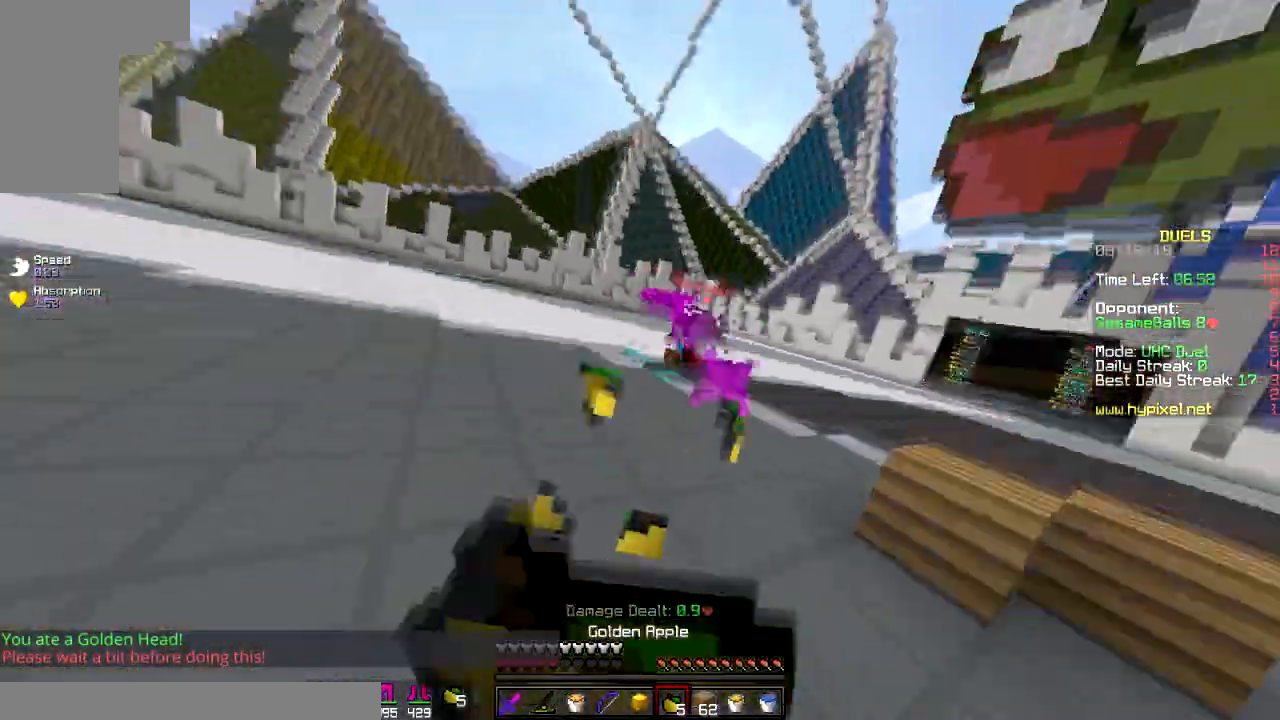
{"keys": ["s"], "mouse": ["left", "right"], "events": []}
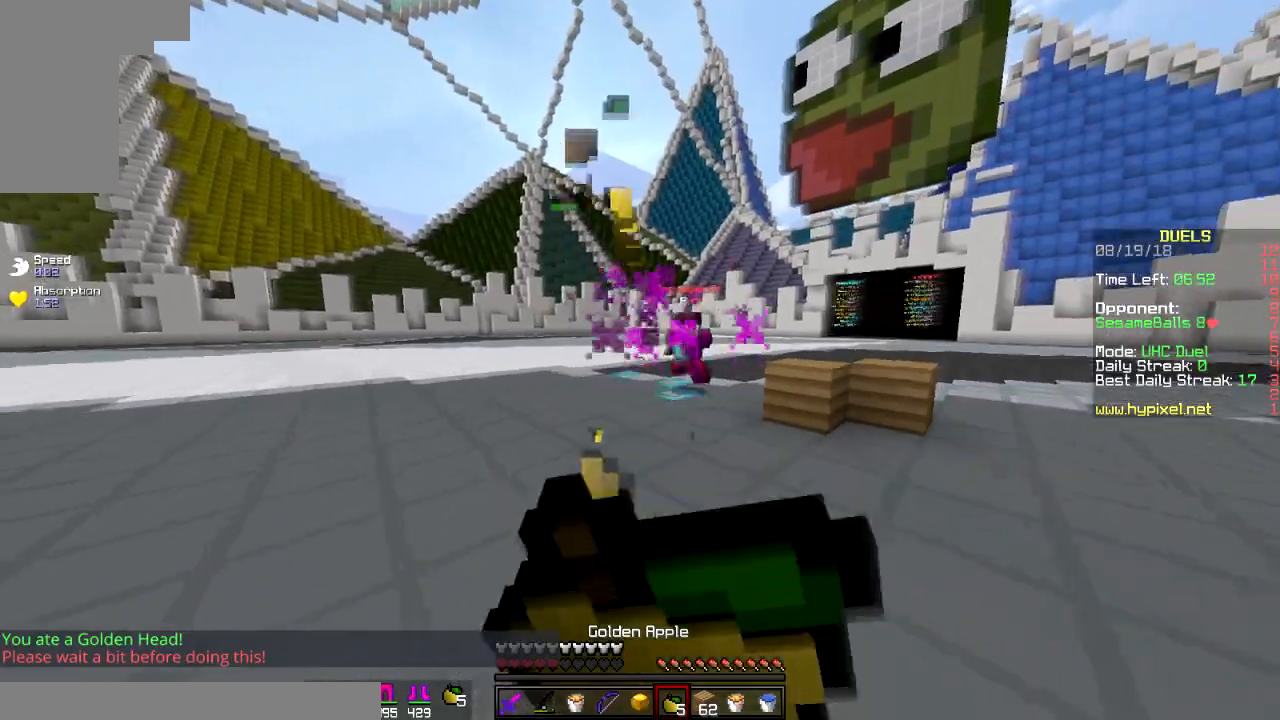
{"keys": ["s"], "mouse": ["left"], "events": [[417, "mouse_right", "up"]]}
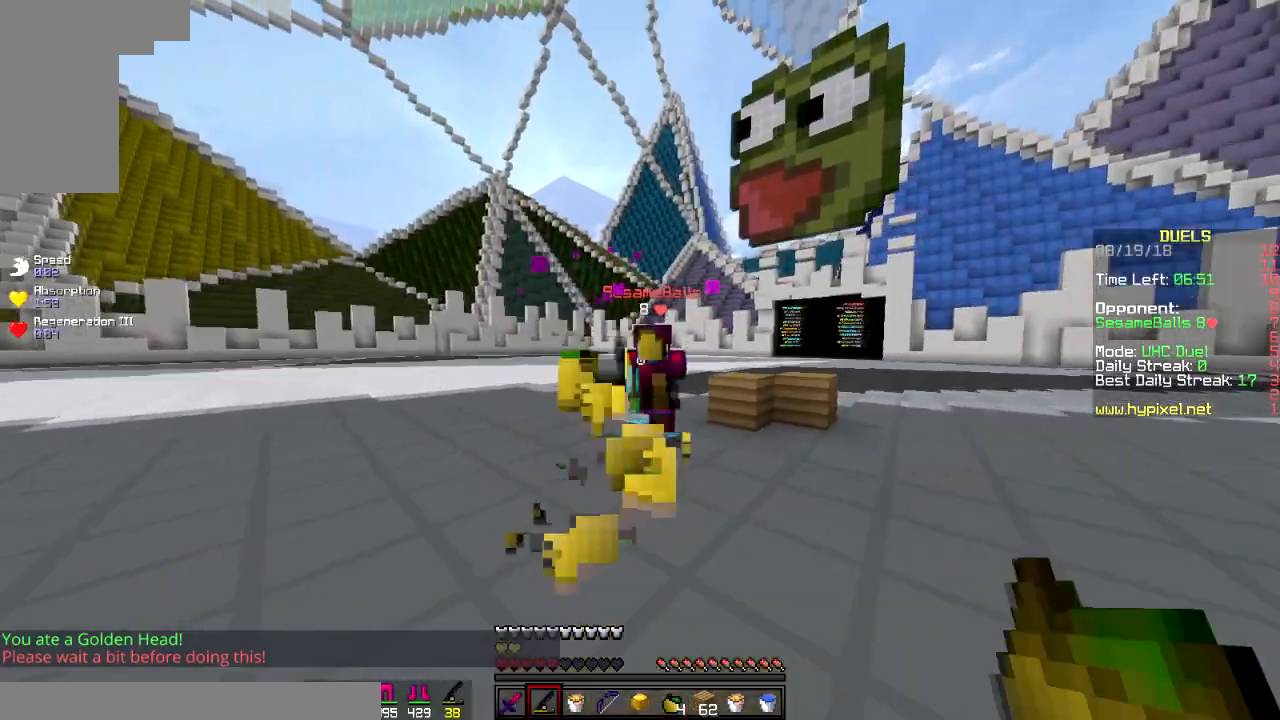
{"keys": ["w"], "mouse": [], "events": [[33, "mouse_left", "up"], [33, "mouse_right", "down"], [134, "mouse_right", "up"], [401, "mouse_right", "down"], [434, "w", "down"], [467, "mouse_right", "up"], [467, "s", "up"]]}
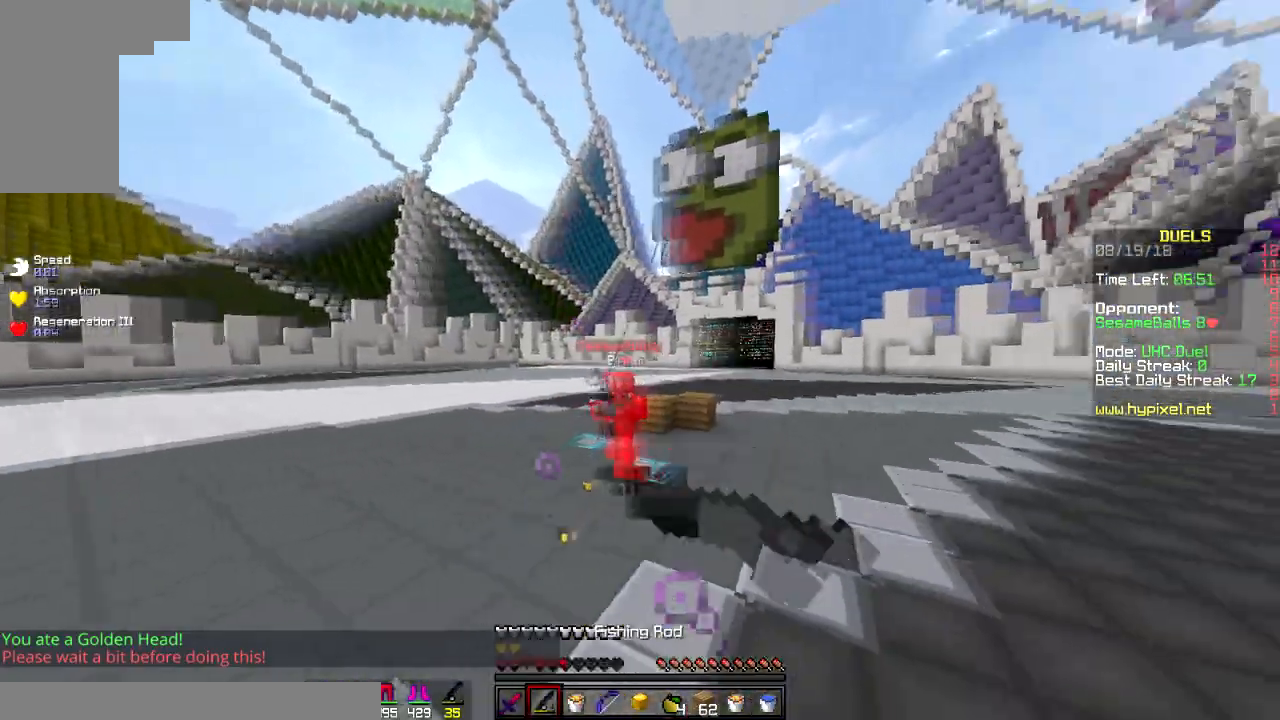
{"keys": ["a"], "mouse": [], "events": [[83, "mouse_right", "down"], [166, "a", "down"], [200, "mouse_right", "up"], [350, "mouse_right", "down"], [483, "mouse_right", "up"], [483, "w", "up"]]}
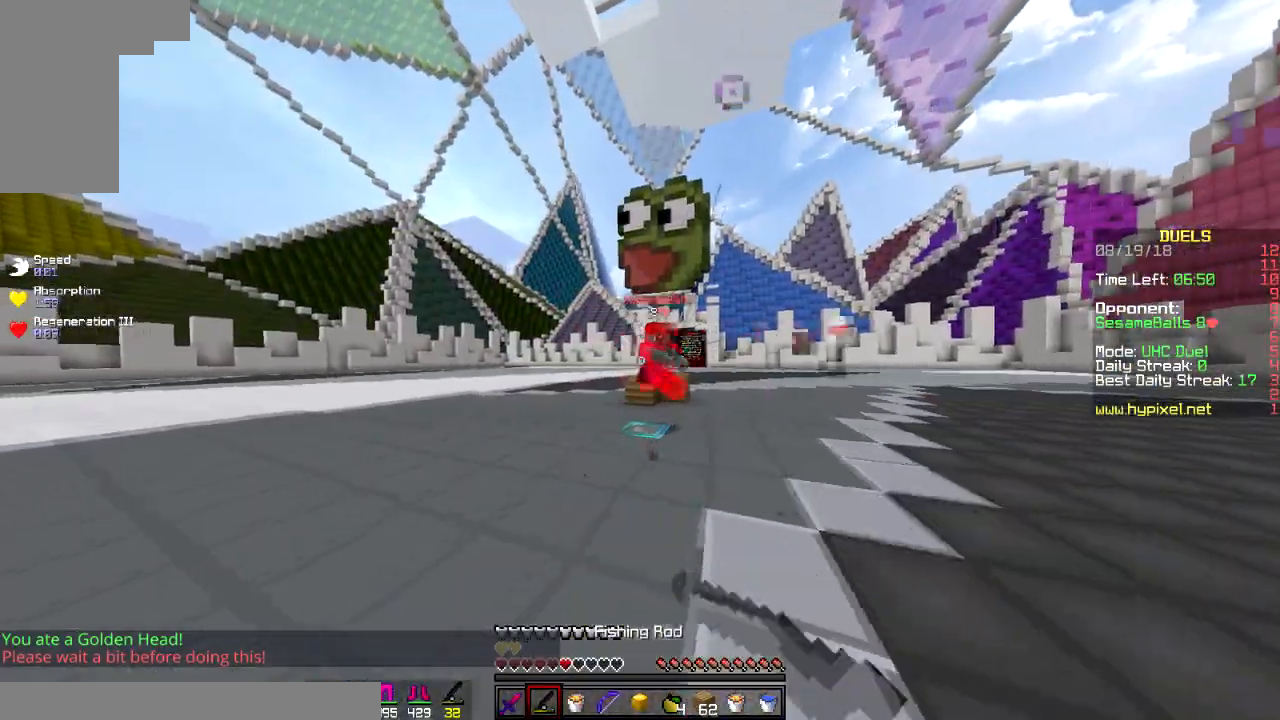
{"keys": ["d", "w"], "mouse": [], "events": [[33, "mouse_right", "down"], [134, "a", "up"], [134, "d", "down"], [134, "mouse_right", "up"], [134, "w", "down"], [401, "mouse_right", "down"], [484, "mouse_right", "up"]]}
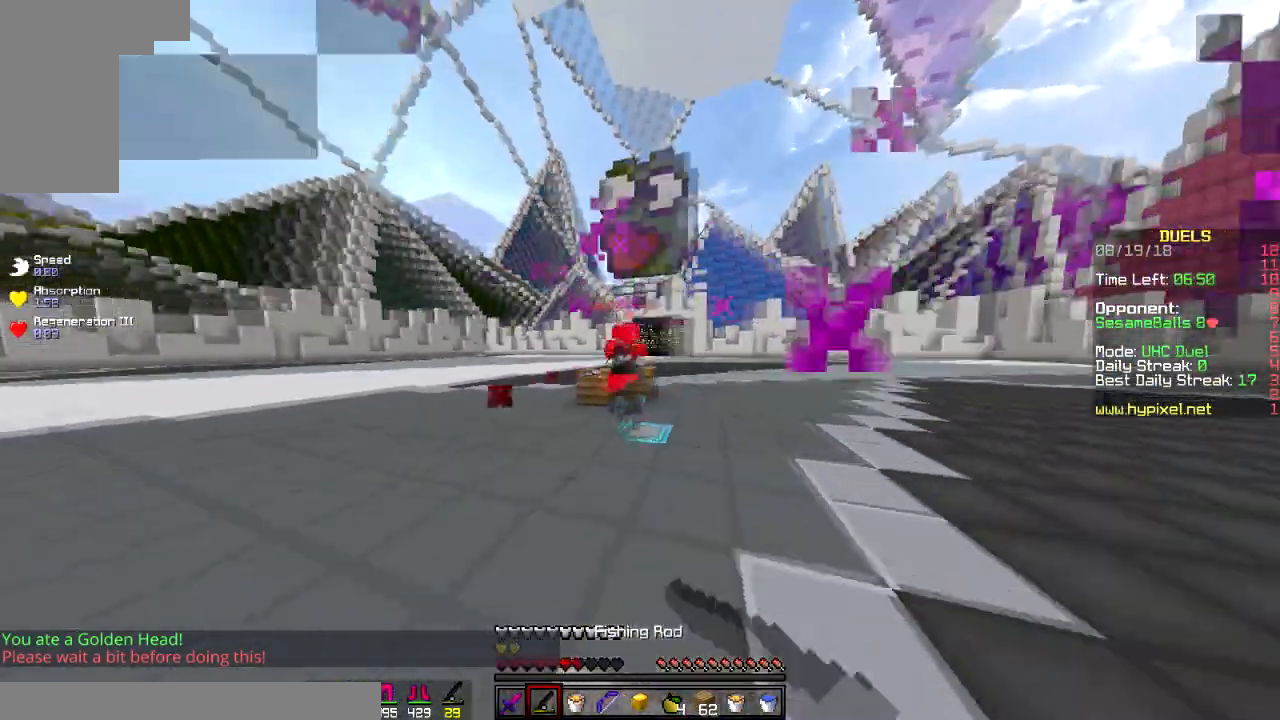
{"keys": ["w"], "mouse": [], "events": [[50, "mouse_right", "down"], [133, "mouse_right", "up"], [283, "d", "up"]]}